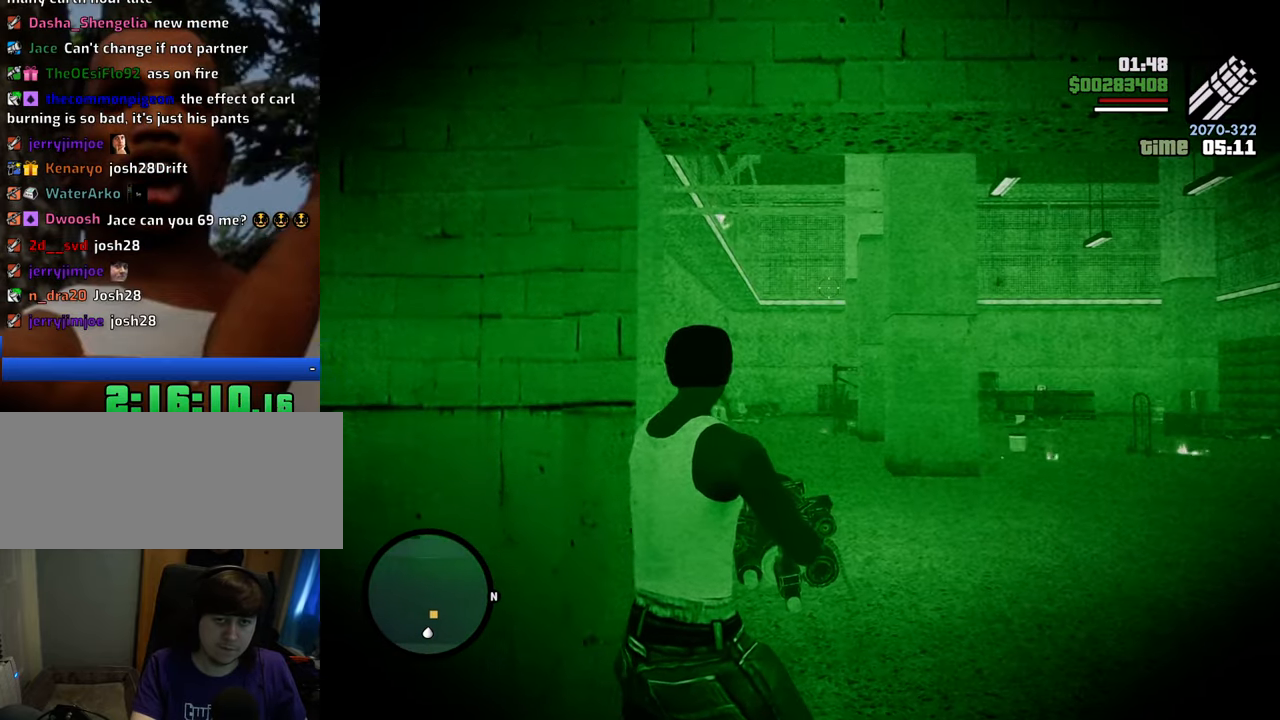
Gameplay with keyboard and mouse; each line is a JSON object with the keys and mouse buttons held at the frame after it. "events" lists presses ("down") and releases ("up") of "1", "2", "3", "4", "5", "6", "8", "a", "alt", "c", "ctrl", "d", "down", "e", "escape", "f", "f1", "f2", "f3", "g", "h", "left", "num2", "q", "r", "right", "s", "shift", "space", "t", "tab", "up", "v", "w", "x", "z", "mouse_left", "mouse_middle", "mouse_right", "mouse_wheel_up" and "mouse_wheel_down" between this image and that frame as [ms after this image, input, new state], when the widget could be followed in between. "mouse_left", "mouse_middle", "mouse_right", "mouse_wheel_up", "mouse_wheel_down" = the "left", "middle", "right", "wheel_up", "wheel_down" buttons of the "mouse" list. No other keys are recorded. Mouse movement is not recorded.
{"keys": ["d"], "mouse": ["right"], "events": [[201, "d", "down"]]}
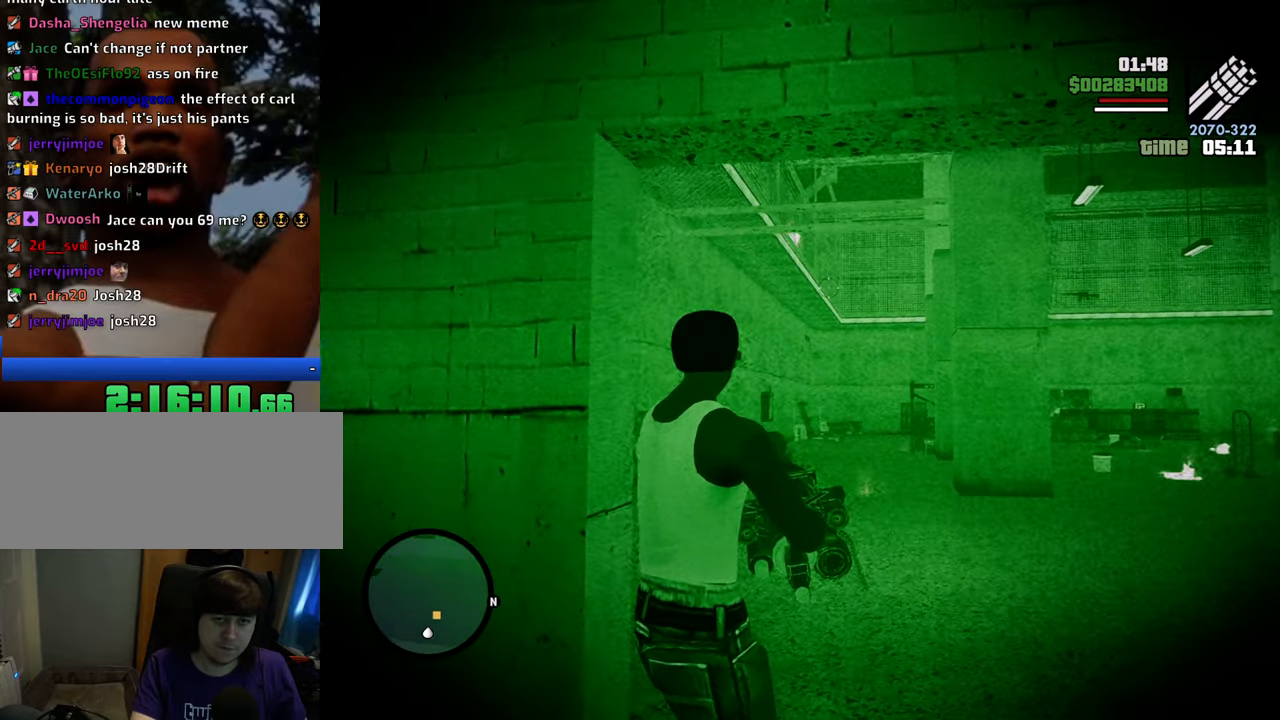
{"keys": [], "mouse": ["right"], "events": [[501, "d", "up"]]}
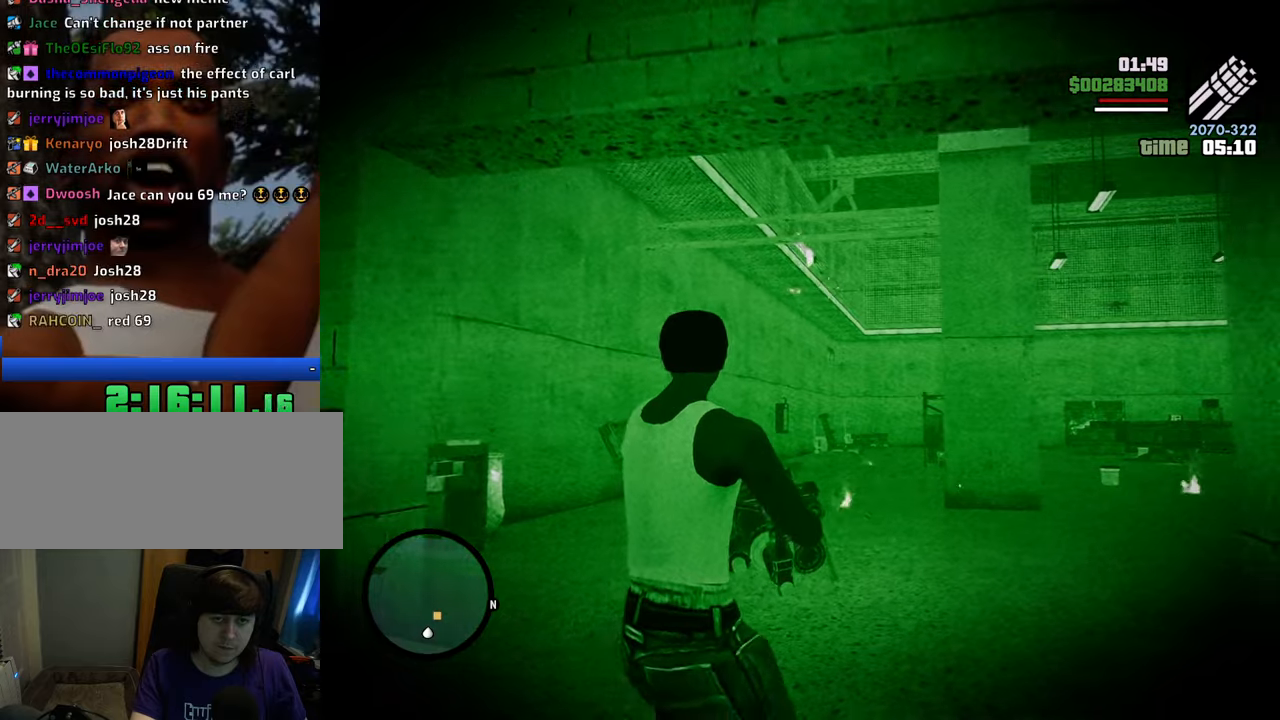
{"keys": [], "mouse": ["left", "right"], "events": [[468, "mouse_left", "down"]]}
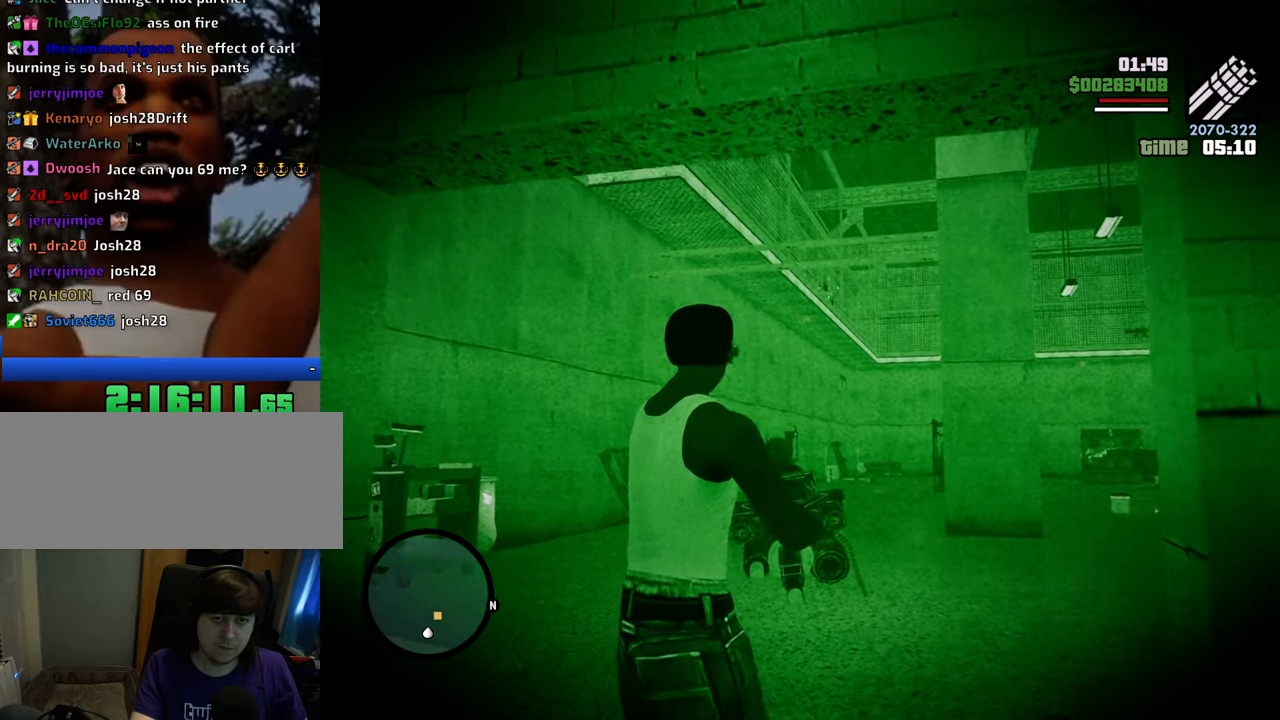
{"keys": [], "mouse": [], "events": [[67, "mouse_left", "up"], [151, "mouse_left", "down"], [151, "s", "down"], [201, "d", "down"], [251, "mouse_left", "up"], [351, "s", "up"], [385, "d", "up"], [435, "mouse_right", "up"]]}
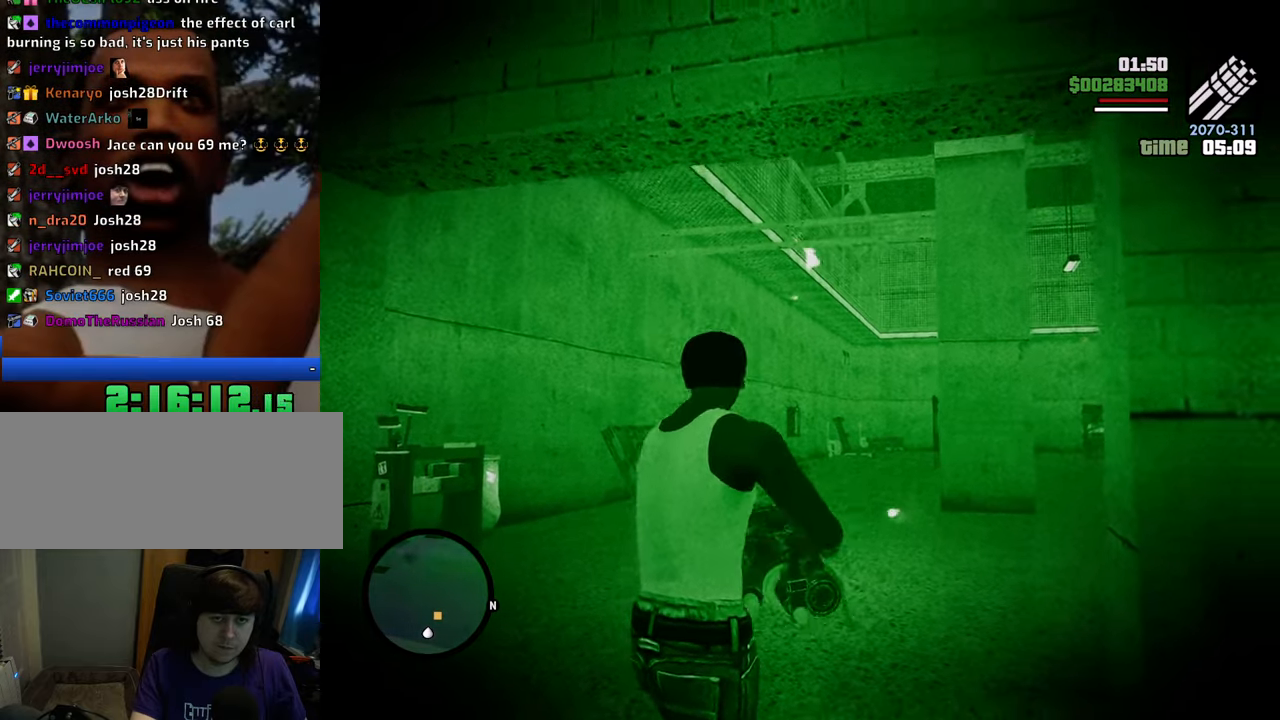
{"keys": ["c"], "mouse": [], "events": [[167, "1", "down"], [217, "w", "down"], [317, "1", "up"], [317, "w", "up"], [451, "c", "down"]]}
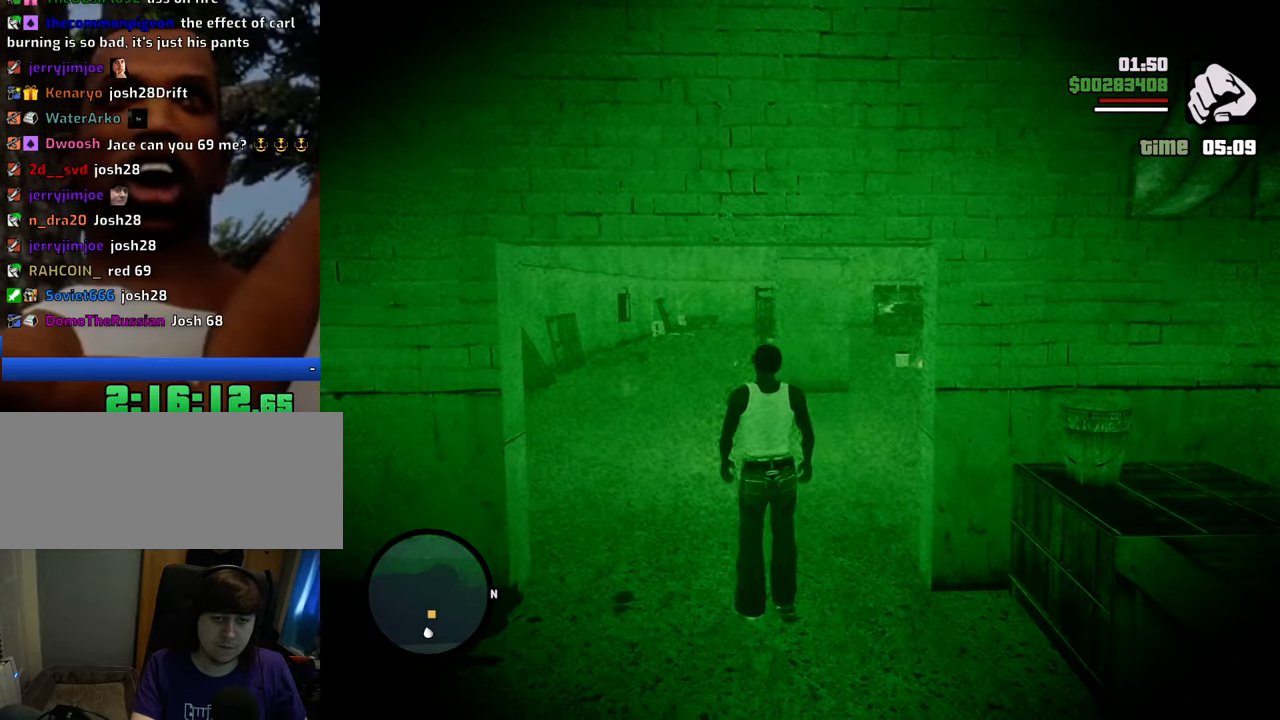
{"keys": ["w"], "mouse": [], "events": [[50, "c", "up"], [50, "w", "down"]]}
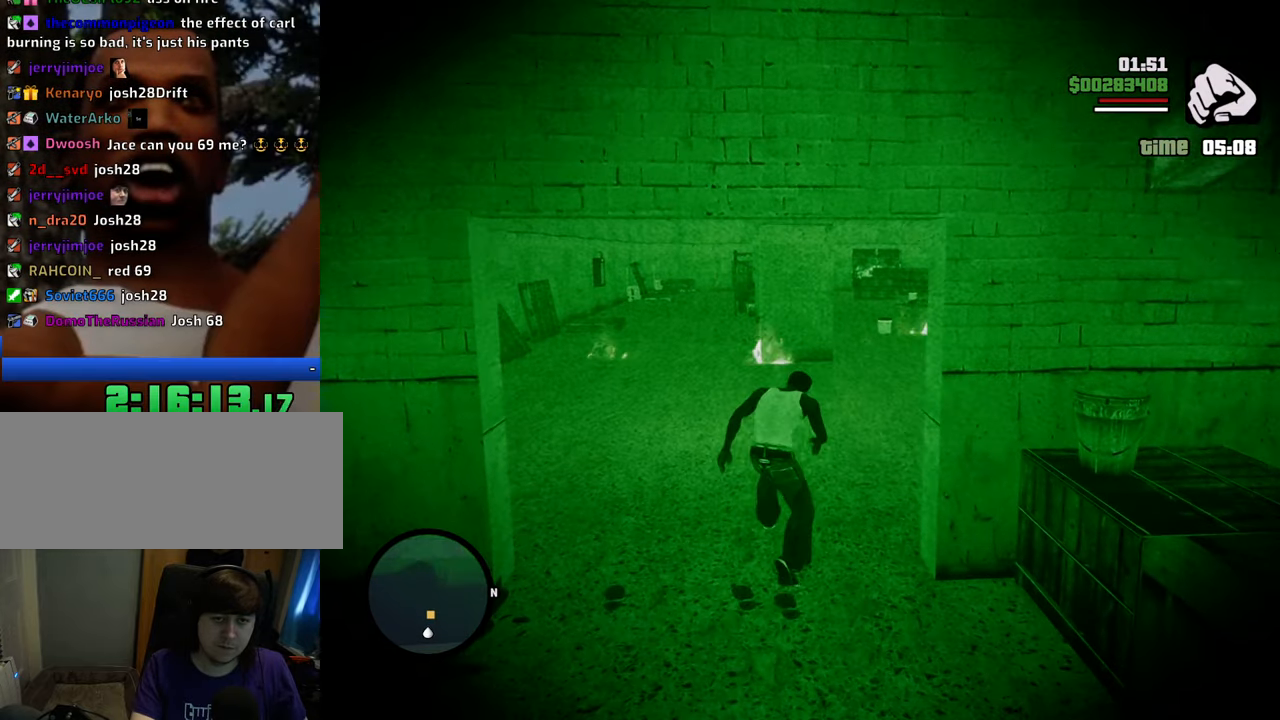
{"keys": ["w"], "mouse": ["right"], "events": [[133, "mouse_wheel_down", "down"], [184, "c", "down"], [184, "mouse_wheel_down", "up"], [300, "c", "up"], [300, "space", "down"], [334, "mouse_right", "down"], [334, "space", "up"]]}
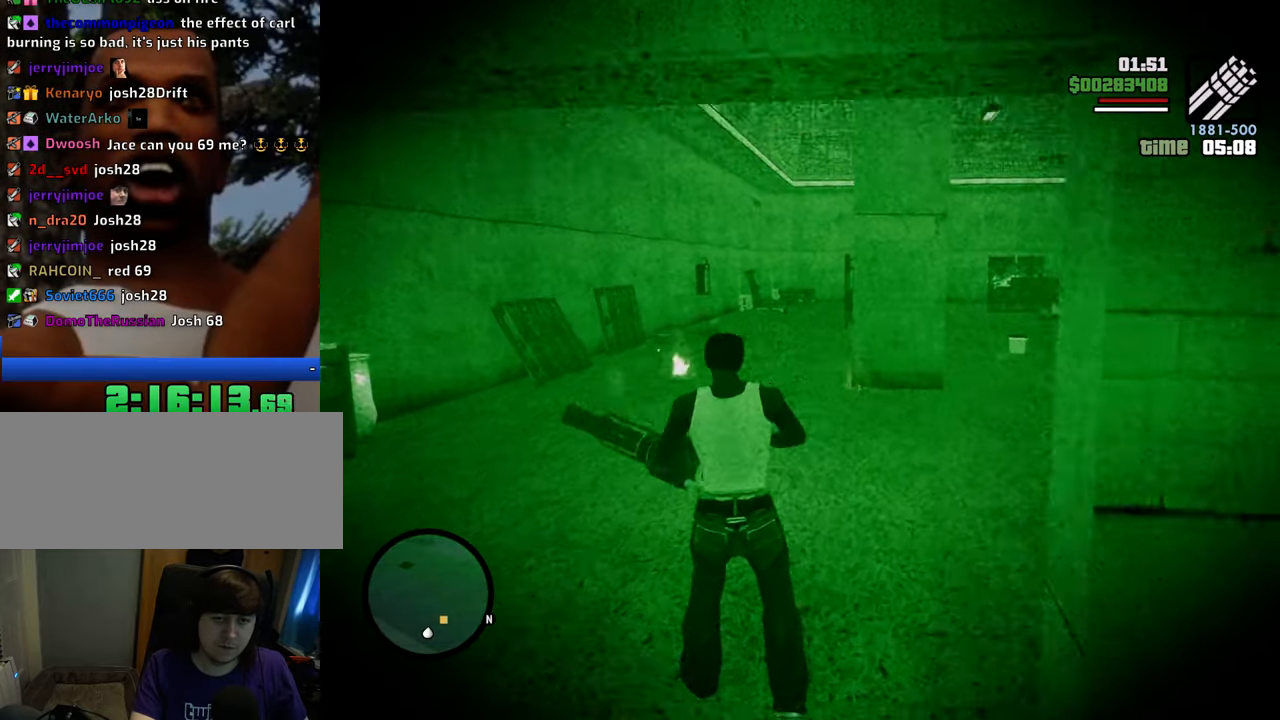
{"keys": ["w"], "mouse": [], "events": [[301, "mouse_right", "up"]]}
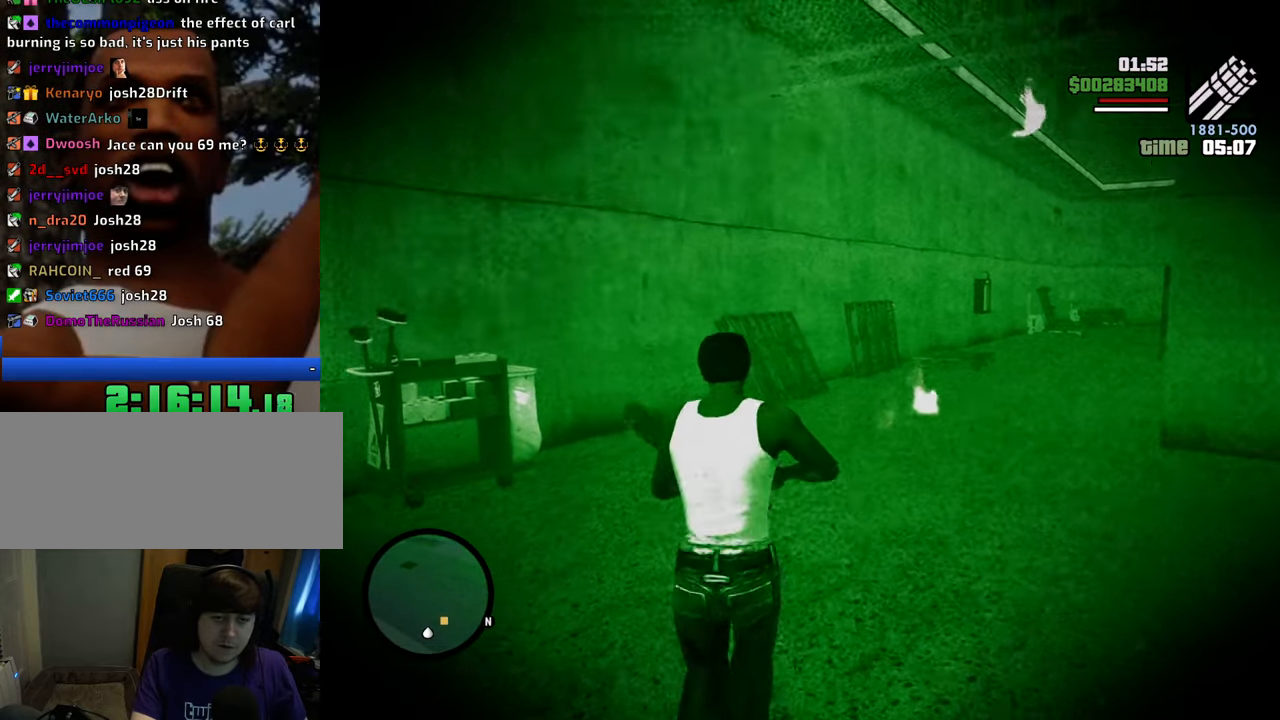
{"keys": ["c"], "mouse": [], "events": [[34, "1", "down"], [117, "w", "up"], [167, "1", "up"], [401, "c", "down"]]}
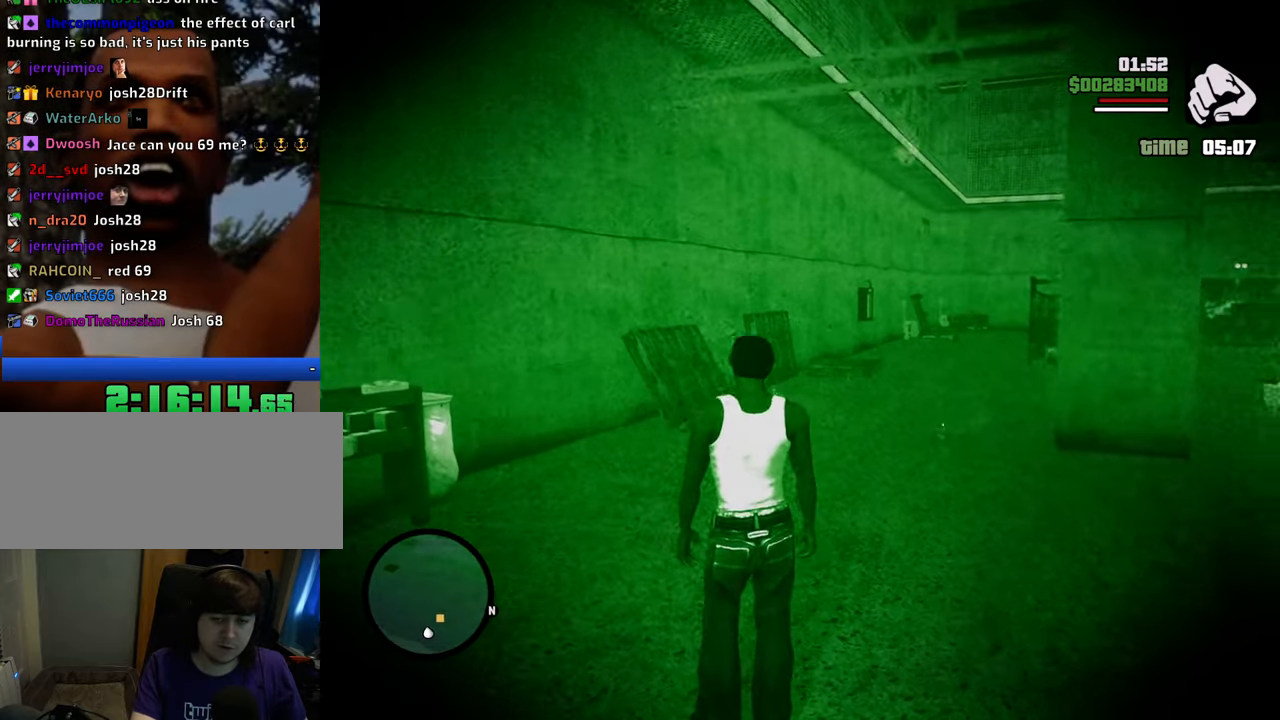
{"keys": ["w"], "mouse": [], "events": [[16, "c", "up"], [66, "w", "down"]]}
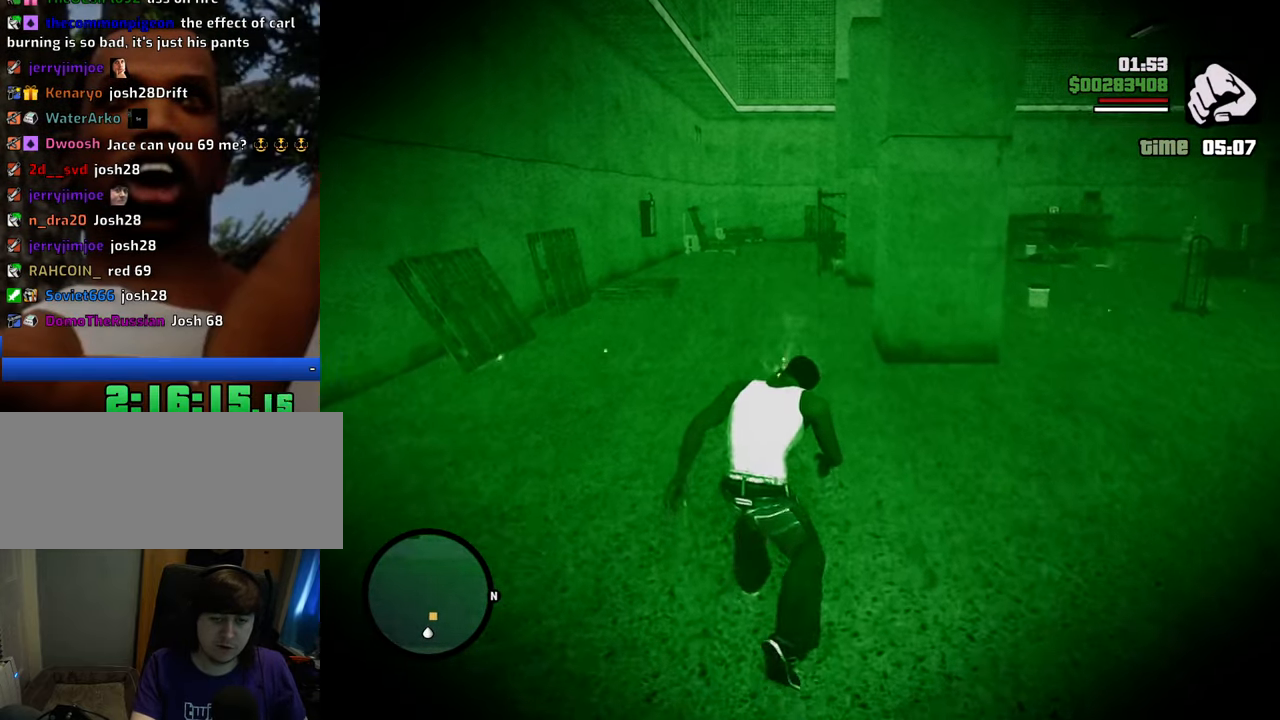
{"keys": ["w"], "mouse": ["right"], "events": [[133, "c", "down"], [167, "mouse_wheel_down", "down"], [167, "space", "down"], [217, "c", "up"], [217, "mouse_wheel_down", "up"], [217, "space", "up"], [317, "mouse_right", "down"]]}
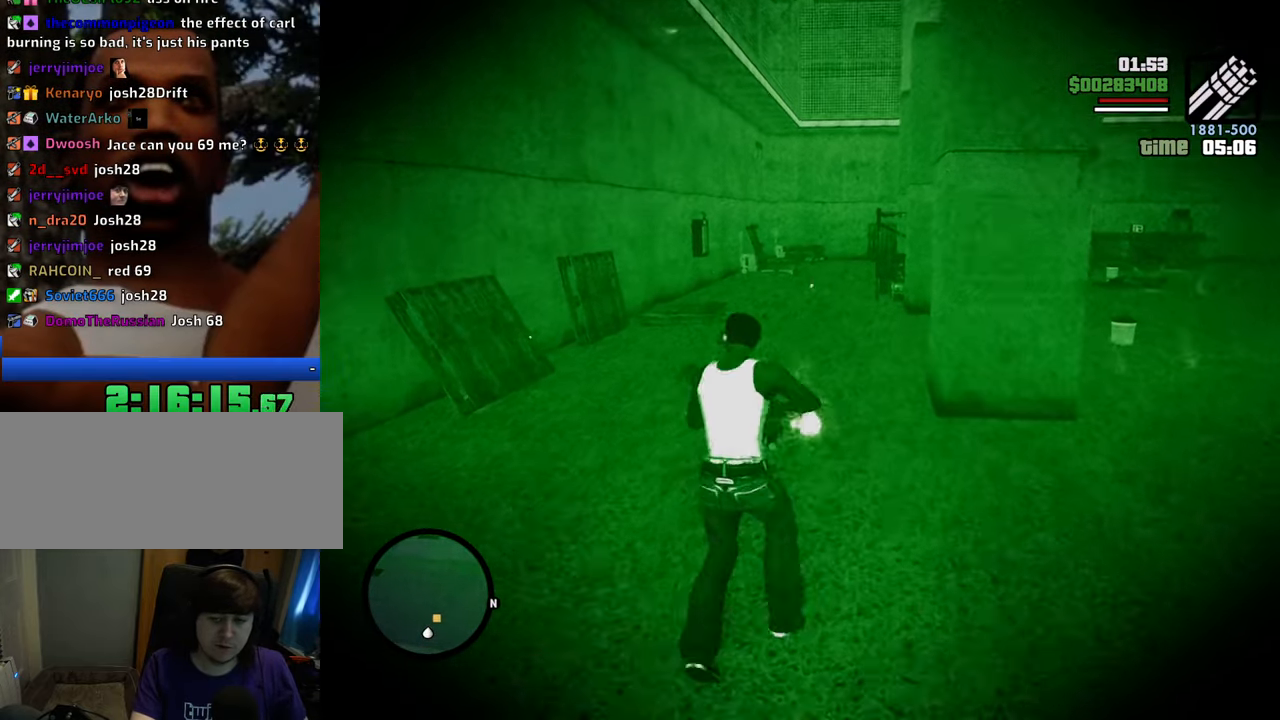
{"keys": ["w"], "mouse": ["right"], "events": []}
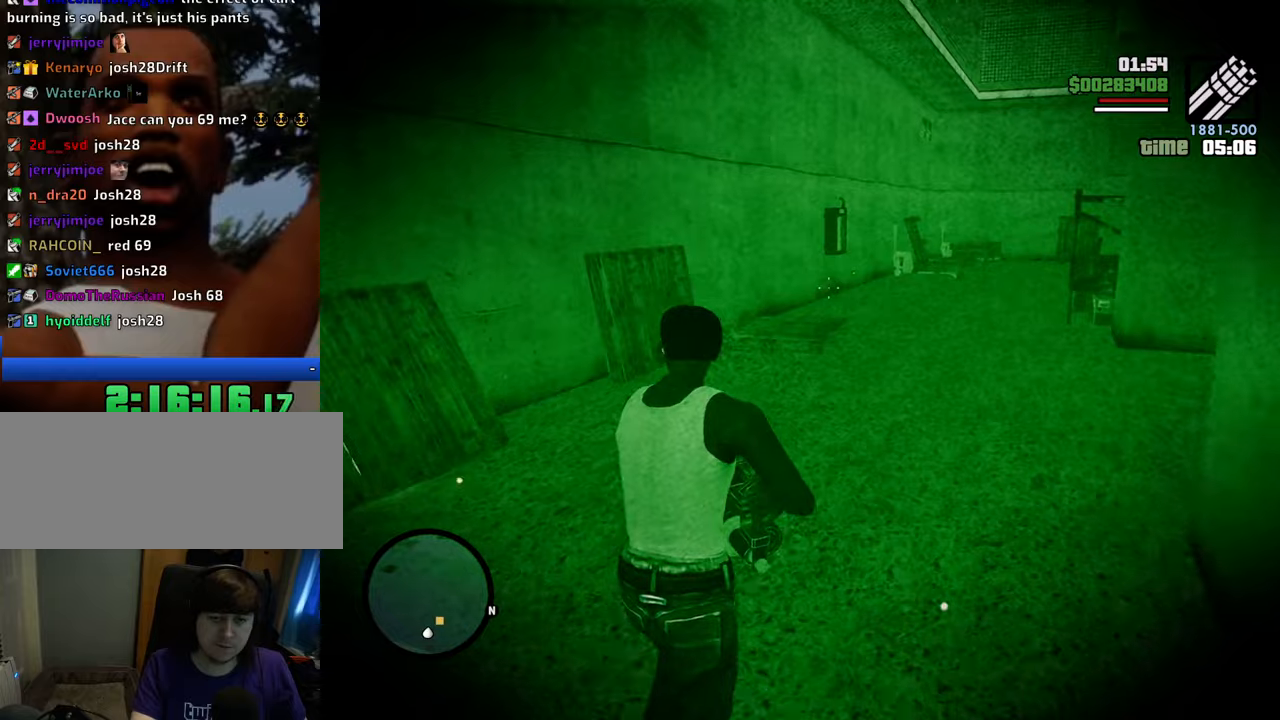
{"keys": ["w"], "mouse": ["right"], "events": []}
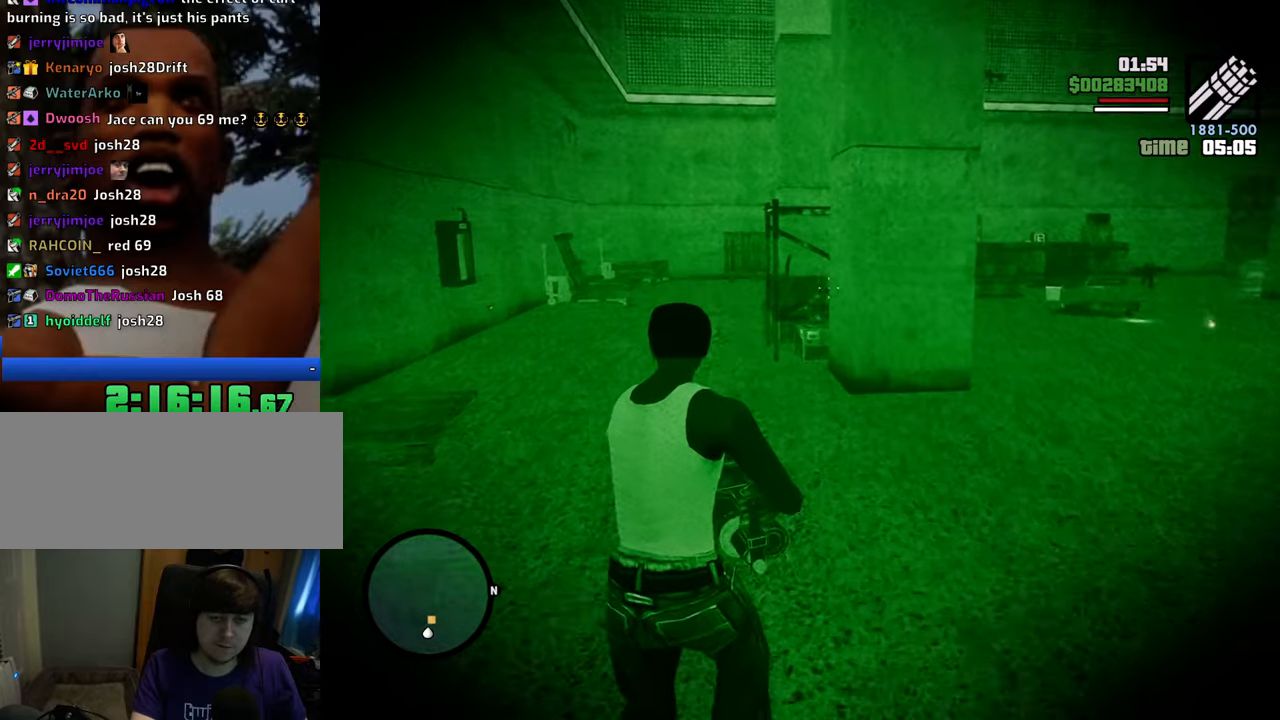
{"keys": ["w"], "mouse": ["right"], "events": []}
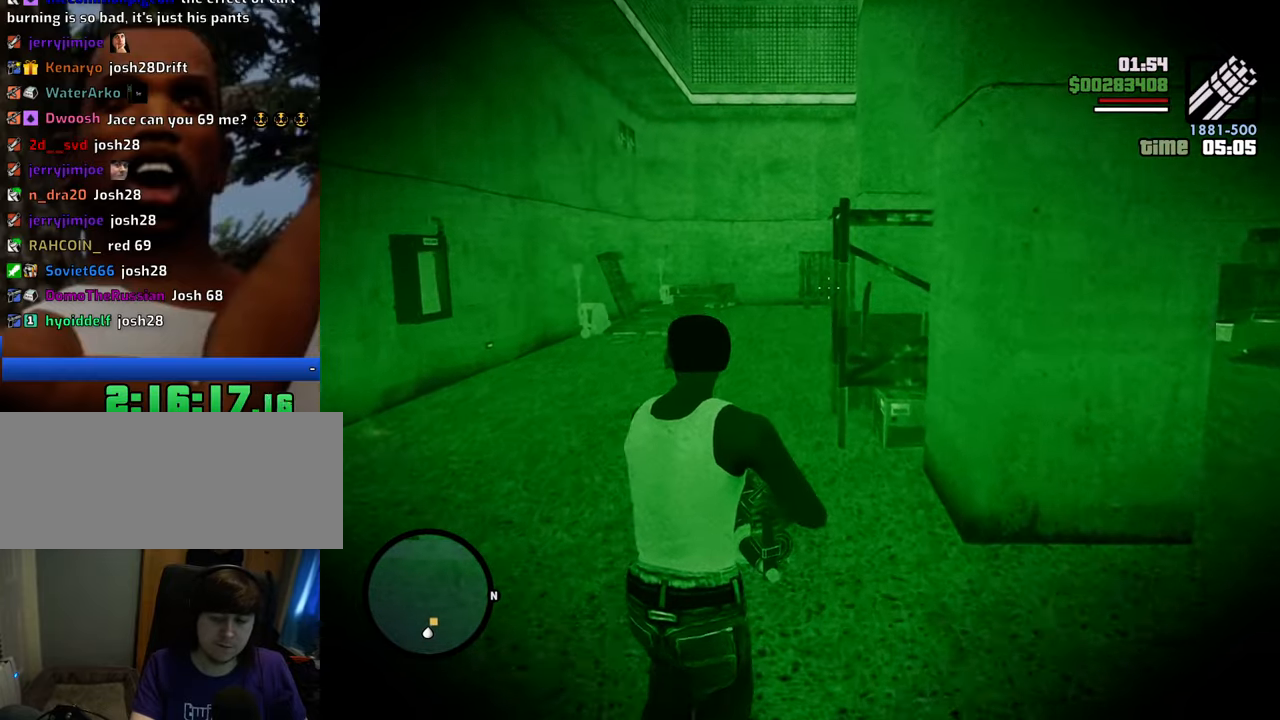
{"keys": ["w"], "mouse": ["right"], "events": []}
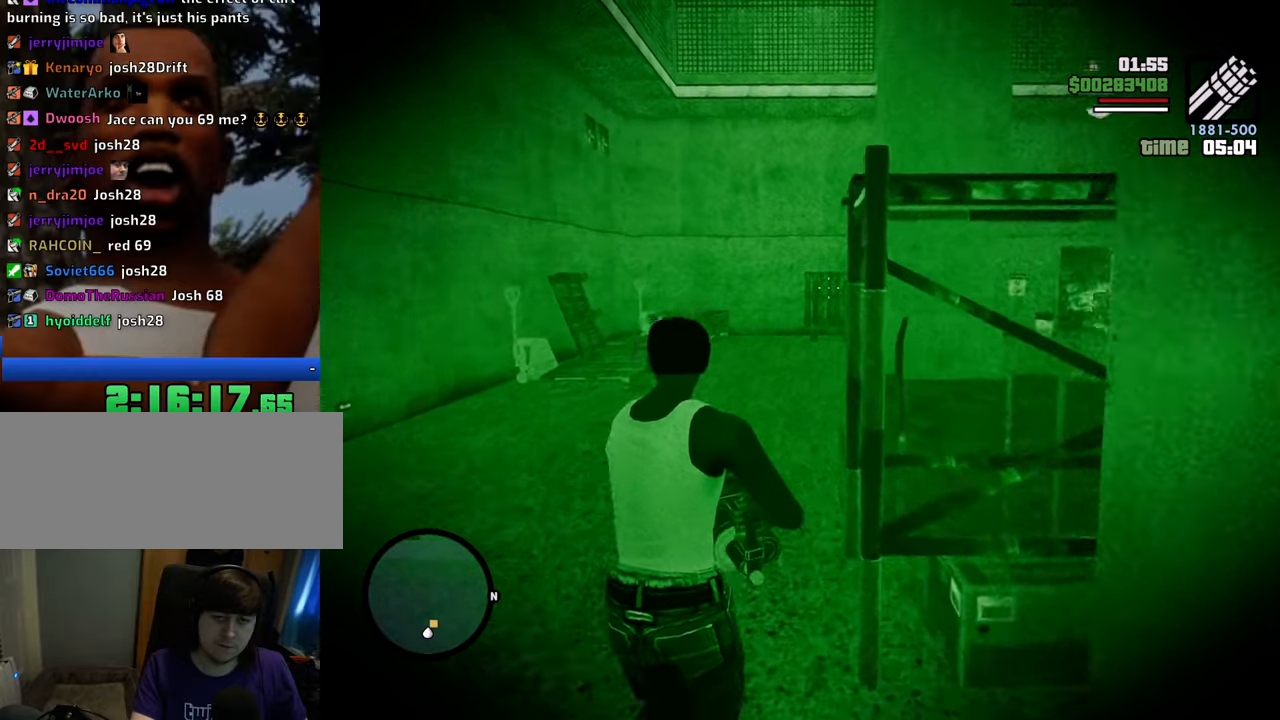
{"keys": ["w"], "mouse": ["right"], "events": []}
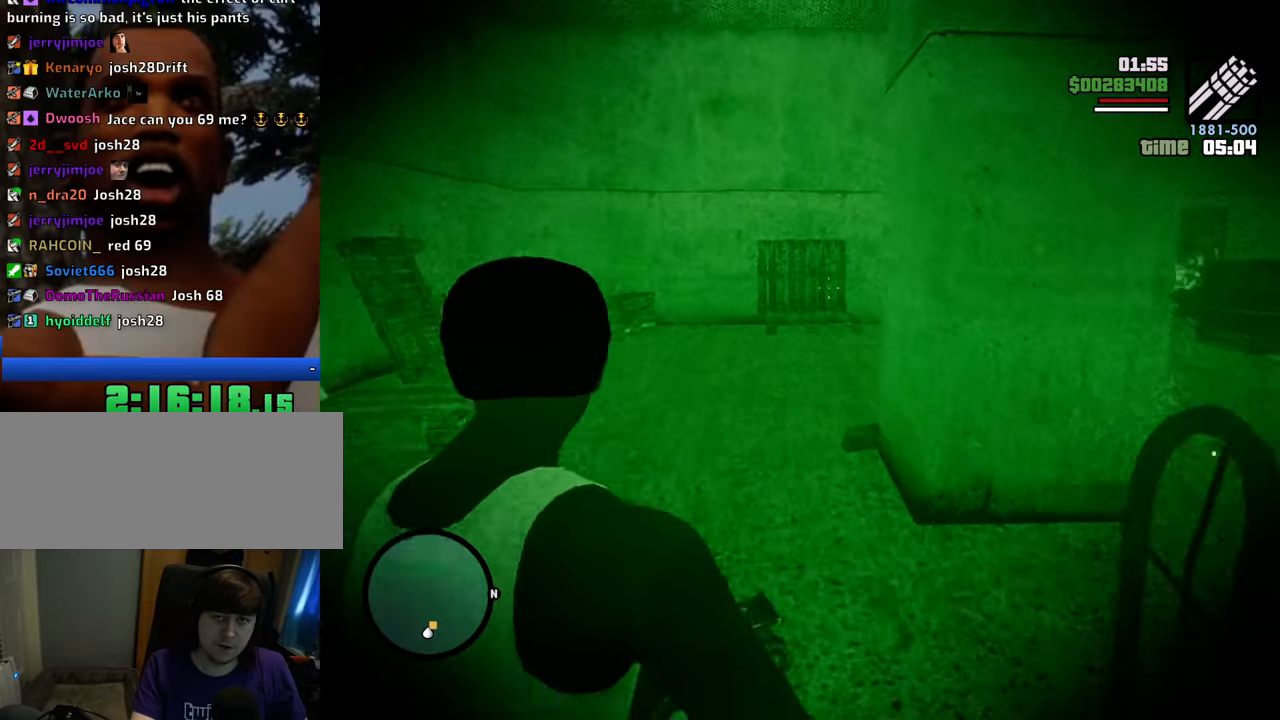
{"keys": ["w"], "mouse": ["right"], "events": []}
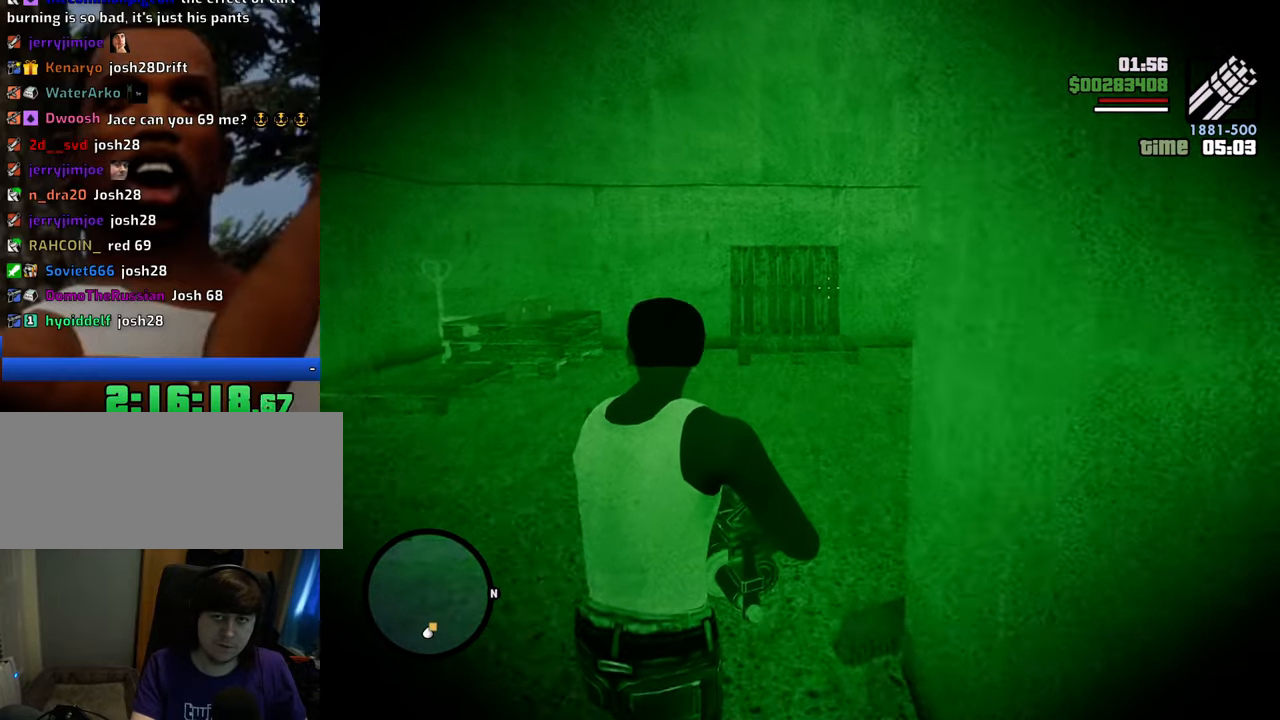
{"keys": ["w"], "mouse": ["right"], "events": []}
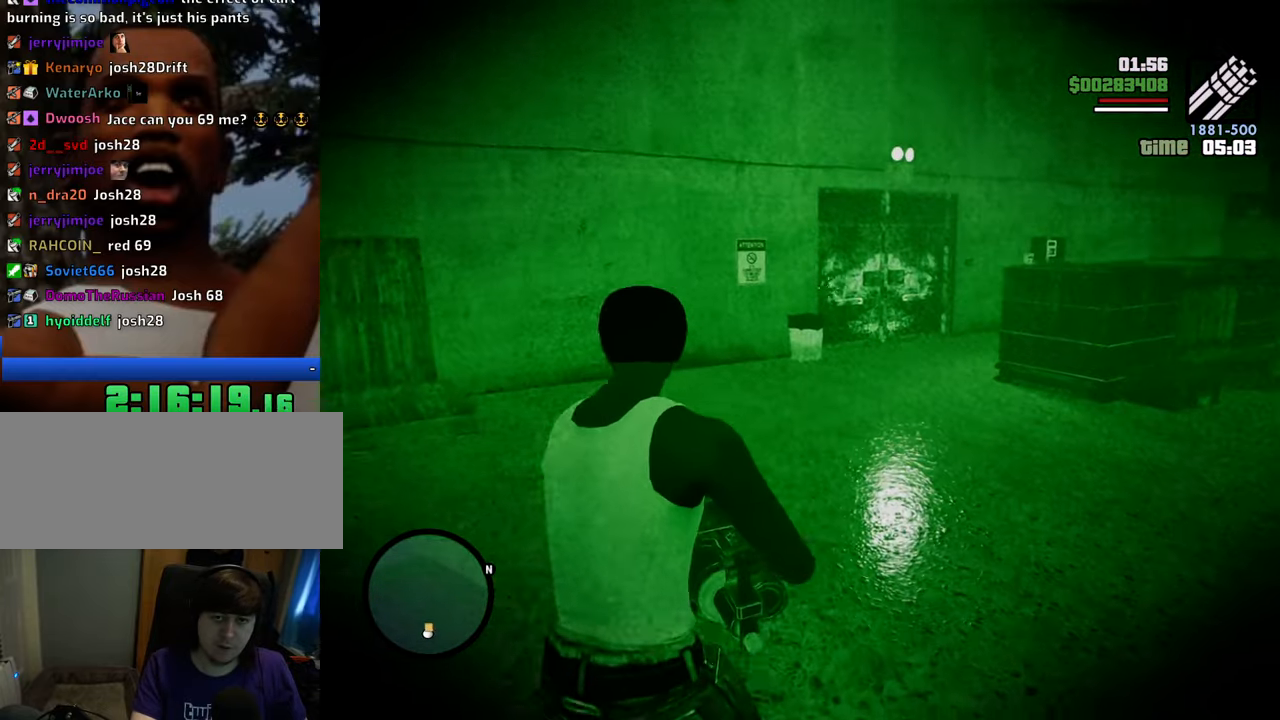
{"keys": ["w"], "mouse": ["right"], "events": [[384, "mouse_left", "down"], [484, "mouse_left", "up"]]}
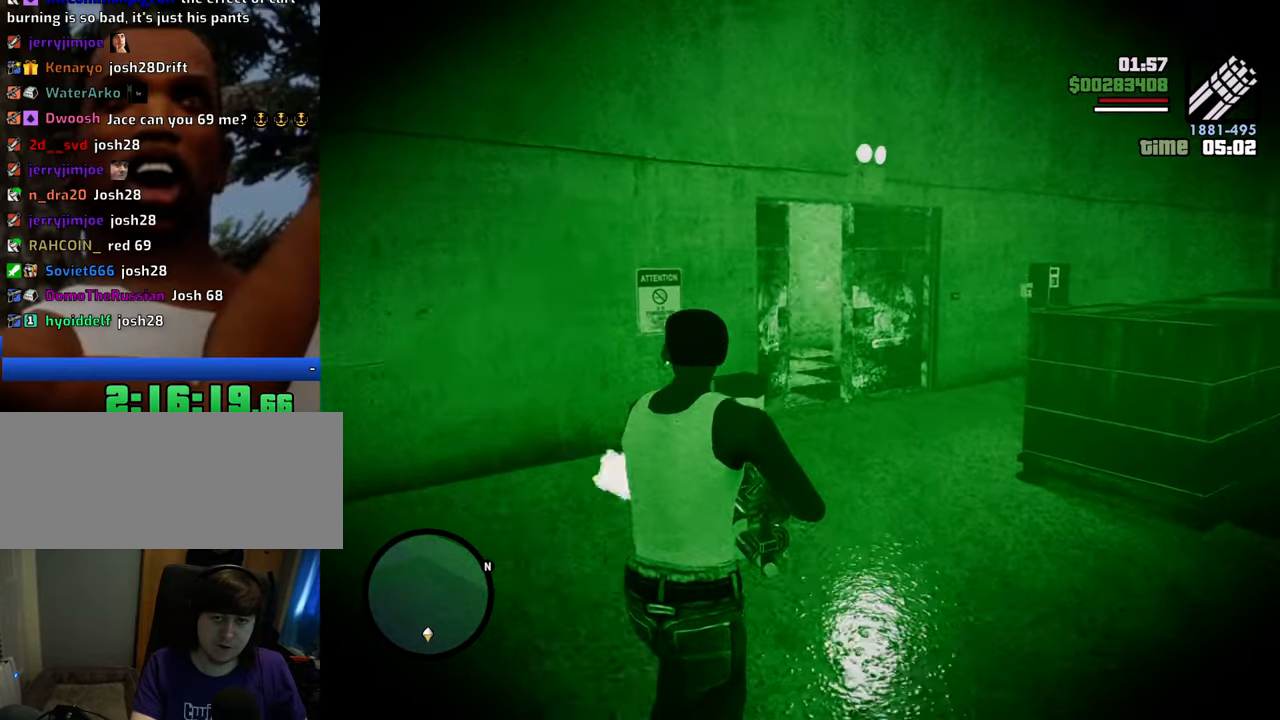
{"keys": ["w"], "mouse": ["right"], "events": [[33, "mouse_left", "down"], [133, "mouse_left", "up"]]}
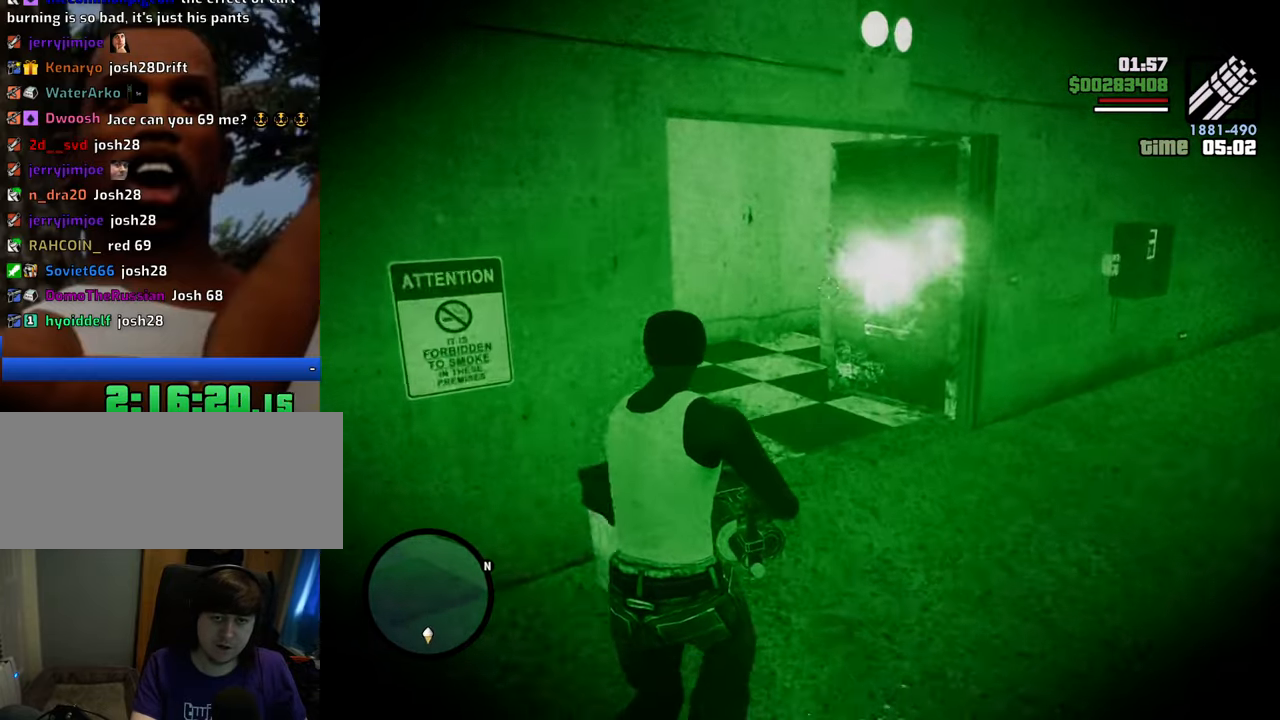
{"keys": ["w"], "mouse": ["right"], "events": []}
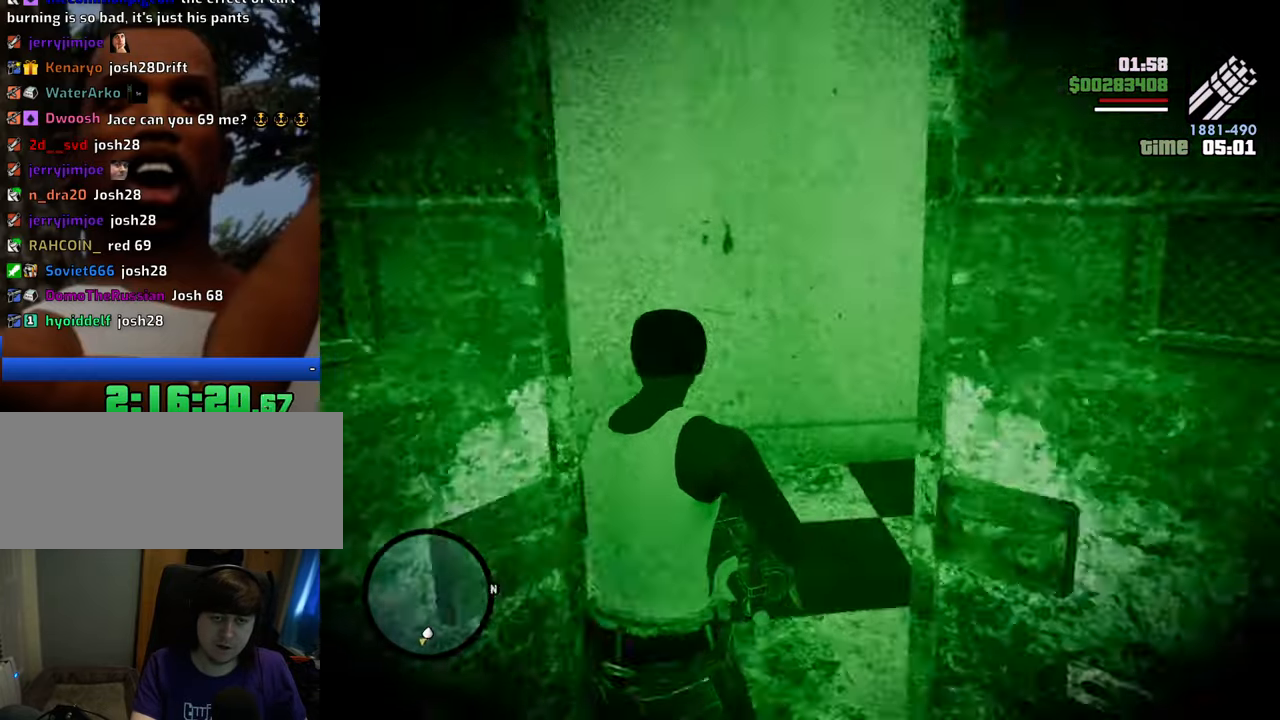
{"keys": ["w"], "mouse": ["right"], "events": []}
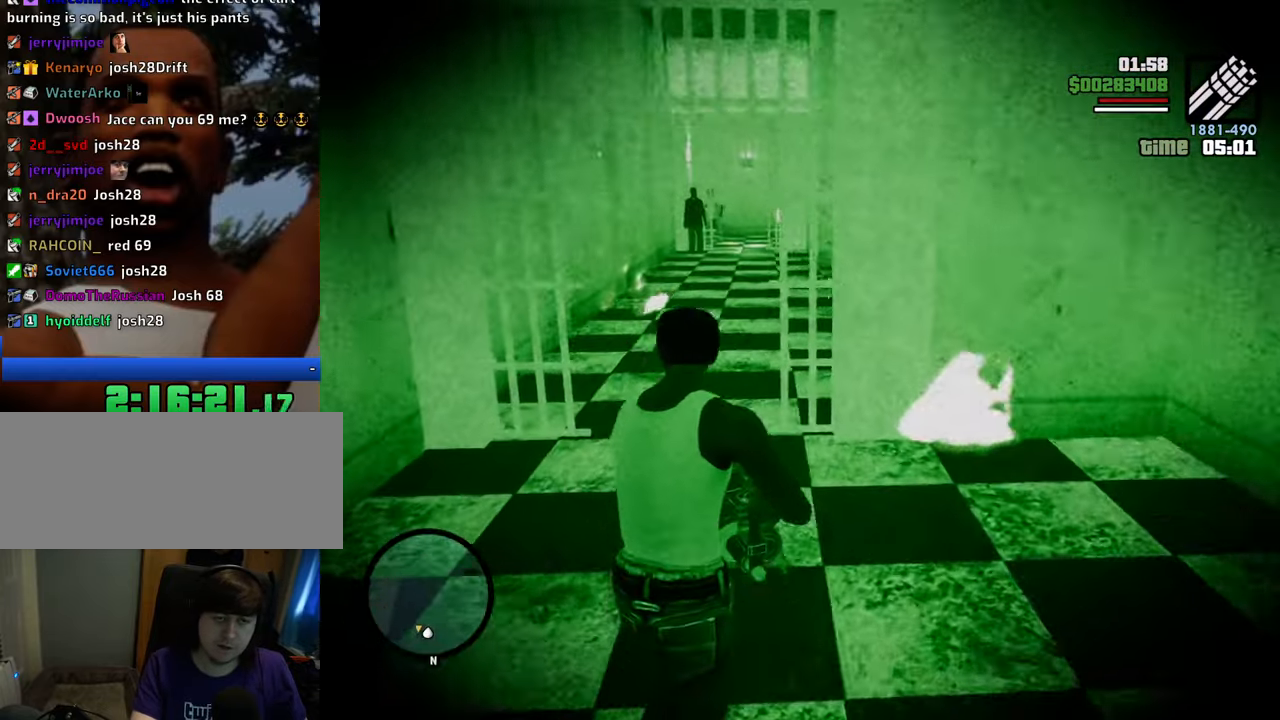
{"keys": ["w"], "mouse": ["left", "right"], "events": [[151, "mouse_left", "down"], [251, "mouse_left", "up"], [302, "mouse_left", "down"], [385, "mouse_left", "up"], [435, "mouse_left", "down"]]}
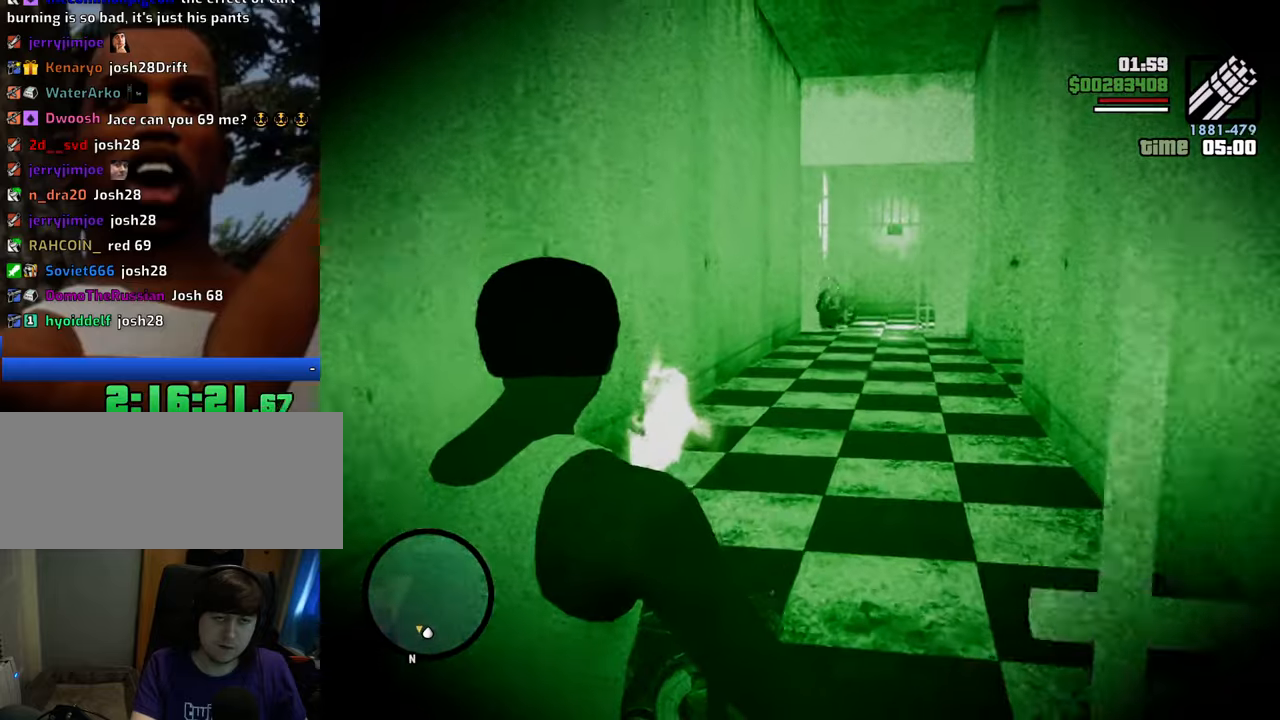
{"keys": ["w"], "mouse": ["right"], "events": [[33, "mouse_left", "up"], [368, "mouse_left", "down"], [451, "mouse_left", "up"]]}
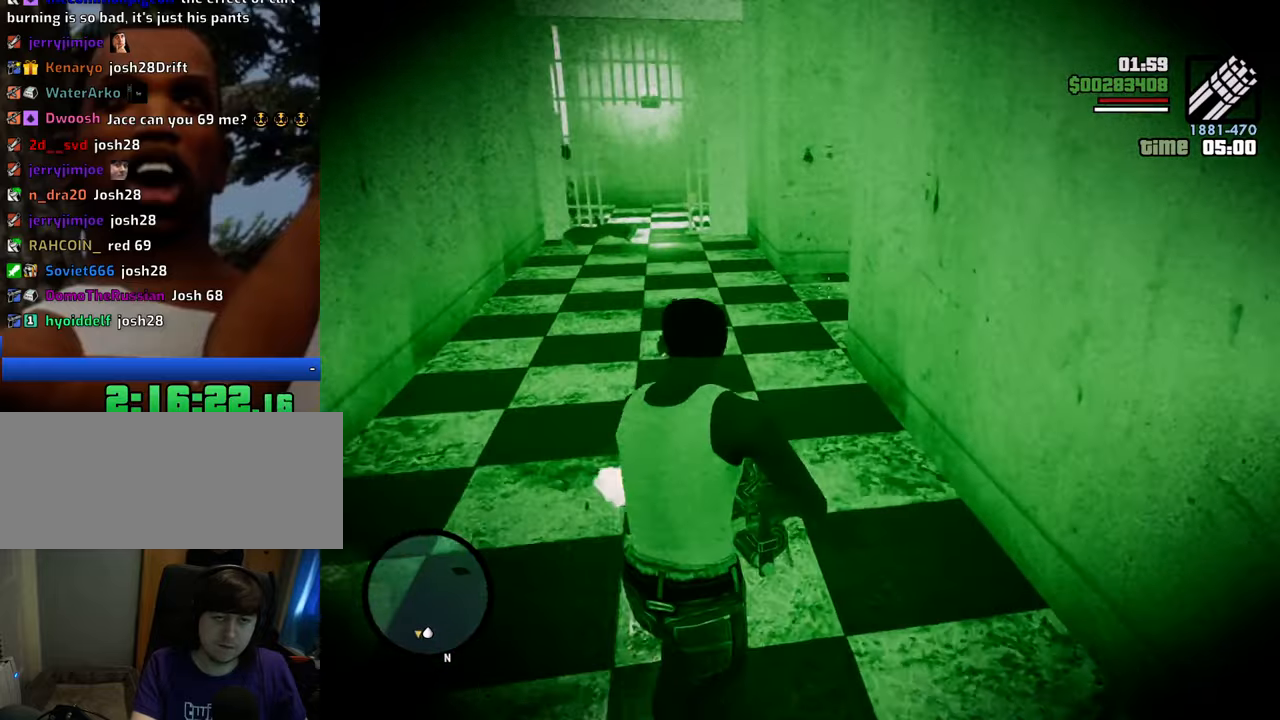
{"keys": ["w"], "mouse": ["right"], "events": [[17, "mouse_left", "down"], [151, "mouse_left", "up"], [201, "mouse_left", "down"], [301, "mouse_left", "up"]]}
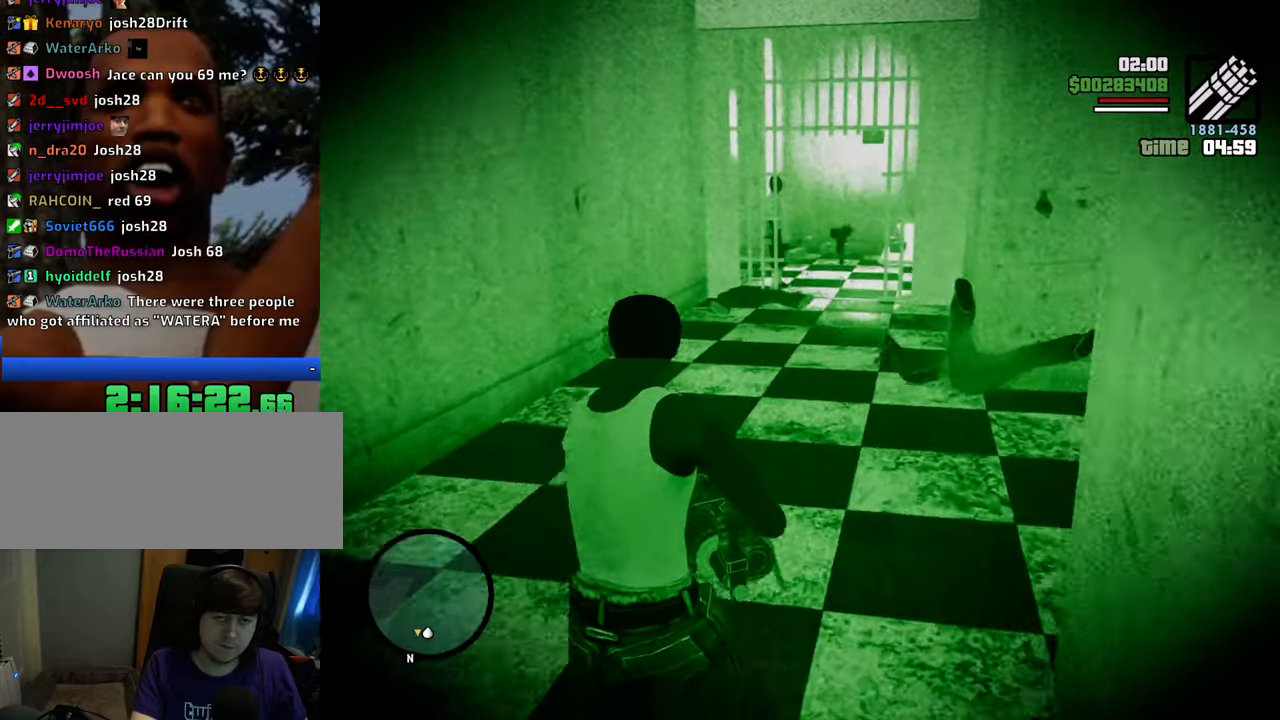
{"keys": ["w"], "mouse": ["right"], "events": []}
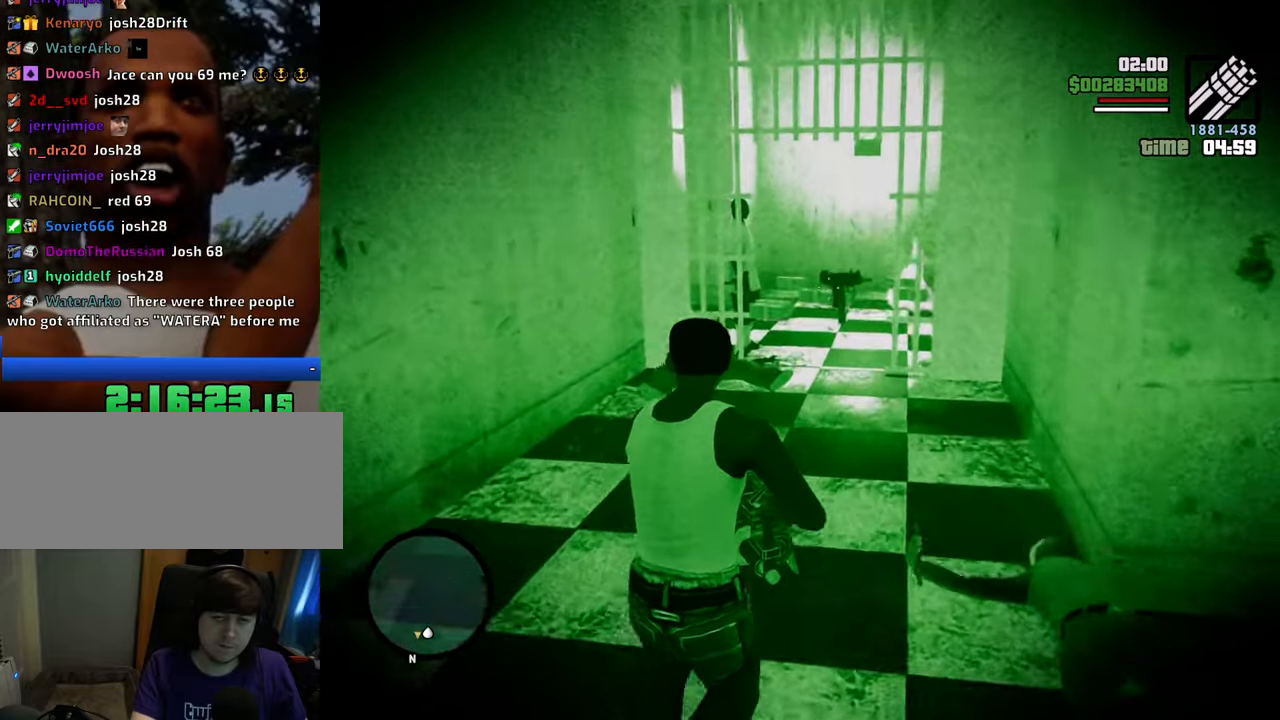
{"keys": ["w"], "mouse": ["right"], "events": []}
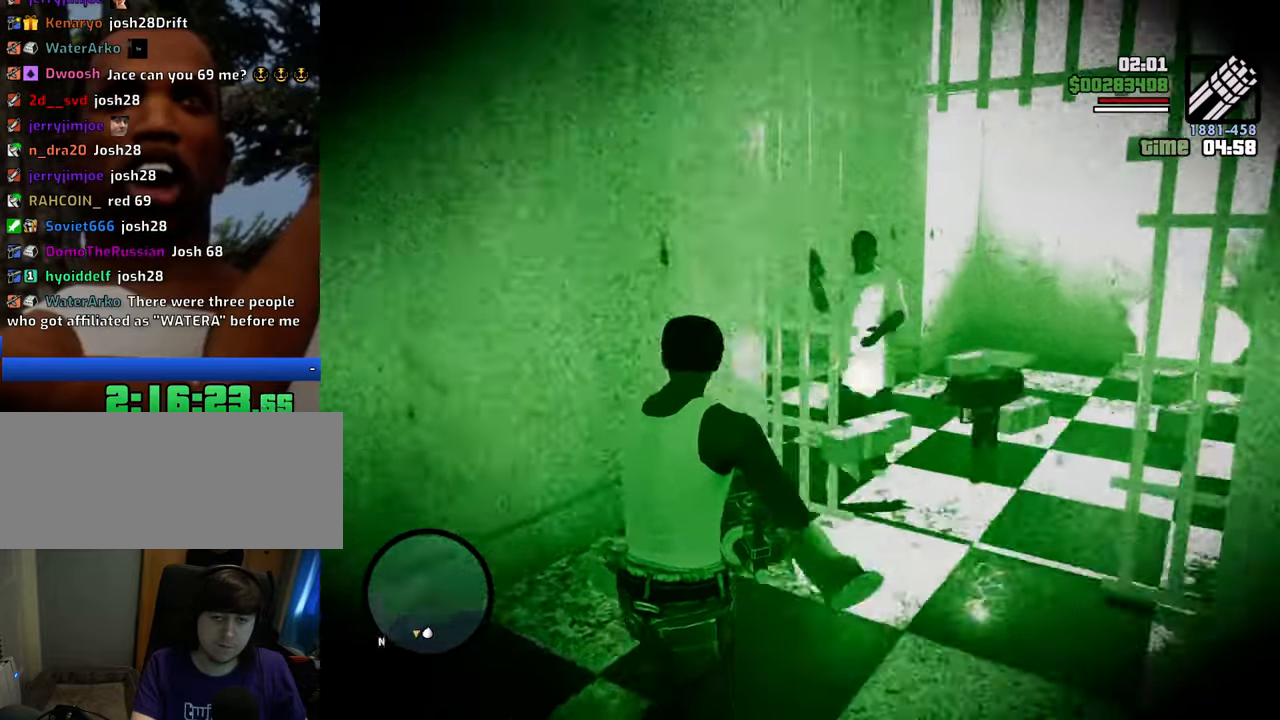
{"keys": ["w"], "mouse": ["right"], "events": [[17, "mouse_left", "down"], [200, "mouse_left", "up"]]}